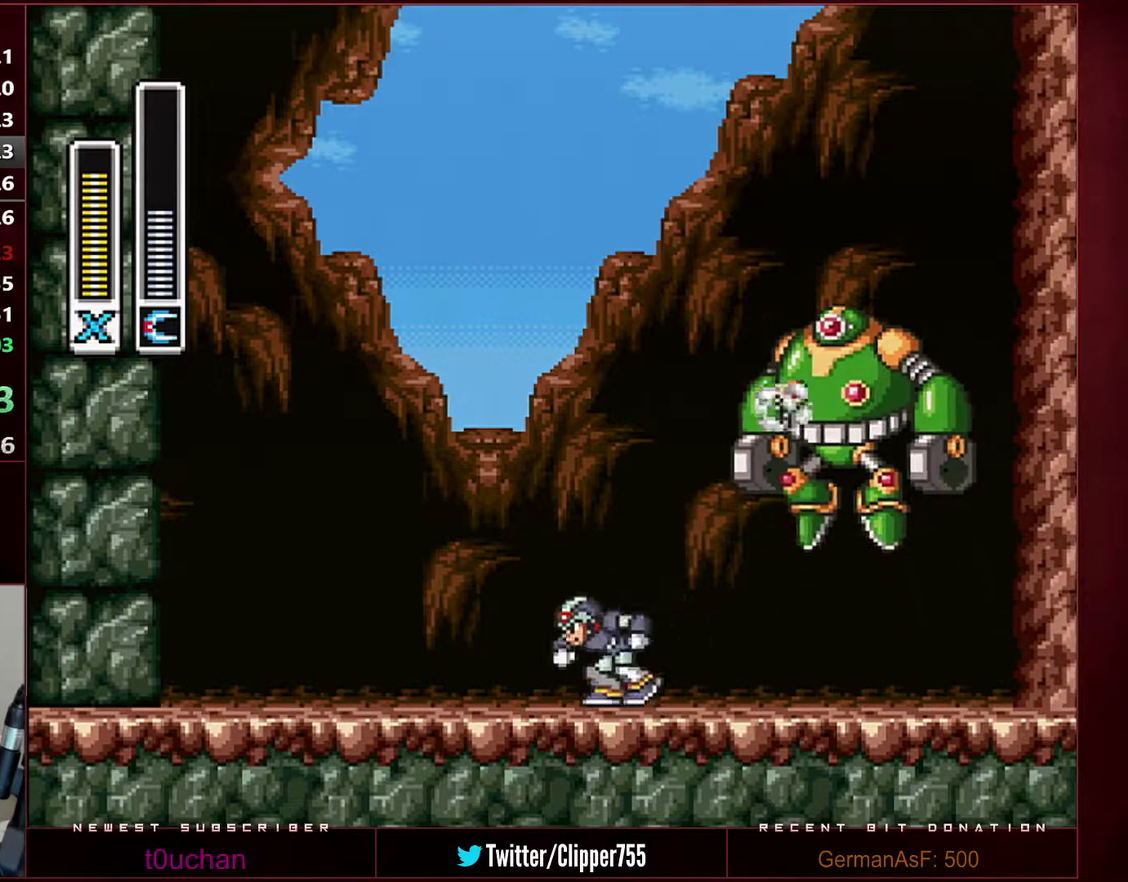
Gameplay with a controller (Nintendo layout); each line is a JSON object with the inputs held at the frame after it (dt_ms = milliseconds from this image to that frame). "events" lists button and stick changes between this image and that frame as [ms after this image, input, new state], when the widget could be followed in between. Not read: L3 R3.
{"dt_ms": 500, "buttons": ["Y"], "events": [[33, "DPAD_LEFT", "down"], [67, "R1", "down"], [217, "B", "down"], [383, "DPAD_LEFT", "up"], [383, "DPAD_RIGHT", "down"], [467, "R1", "up"], [467, "Y", "down"], [500, "B", "up"], [500, "DPAD_RIGHT", "up"]]}
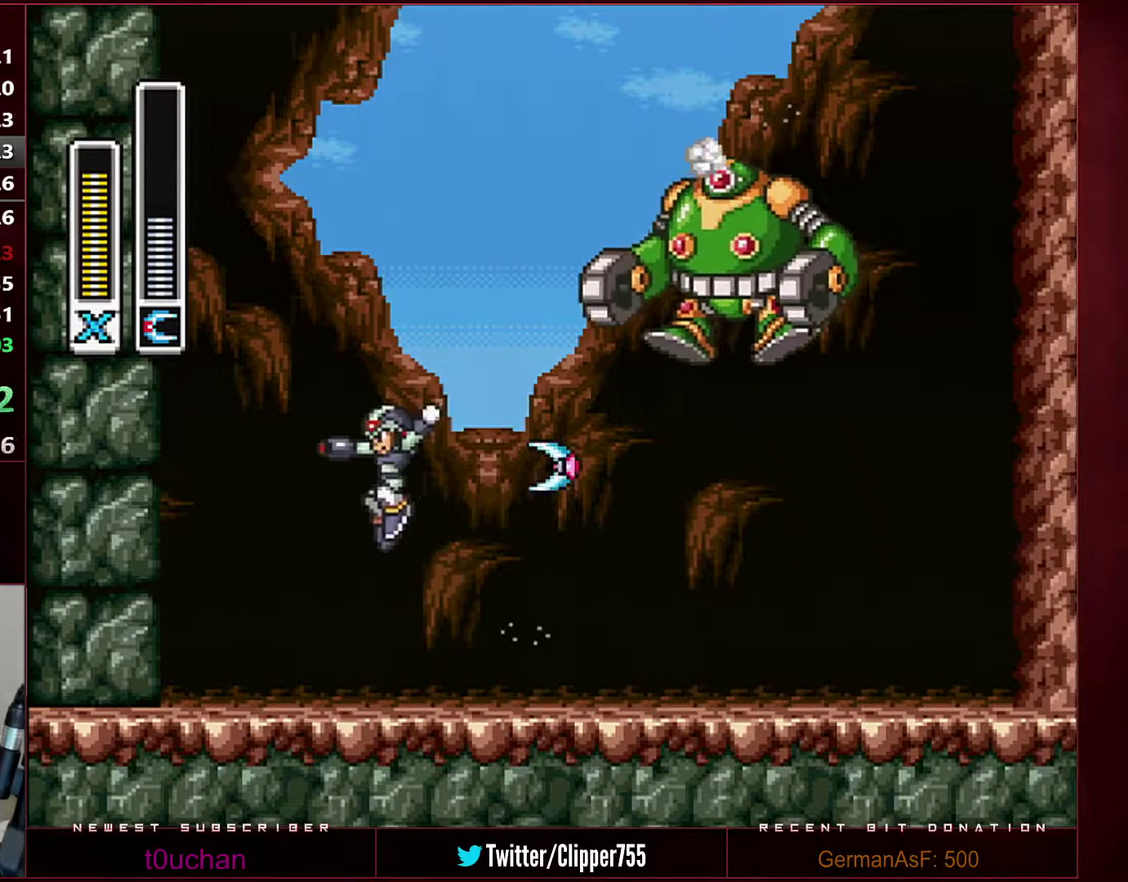
{"dt_ms": 500, "buttons": ["B"], "events": [[33, "DPAD_LEFT", "down"], [33, "Y", "up"], [200, "DPAD_LEFT", "up"], [350, "DPAD_RIGHT", "down"], [417, "B", "down"], [433, "DPAD_RIGHT", "up"]]}
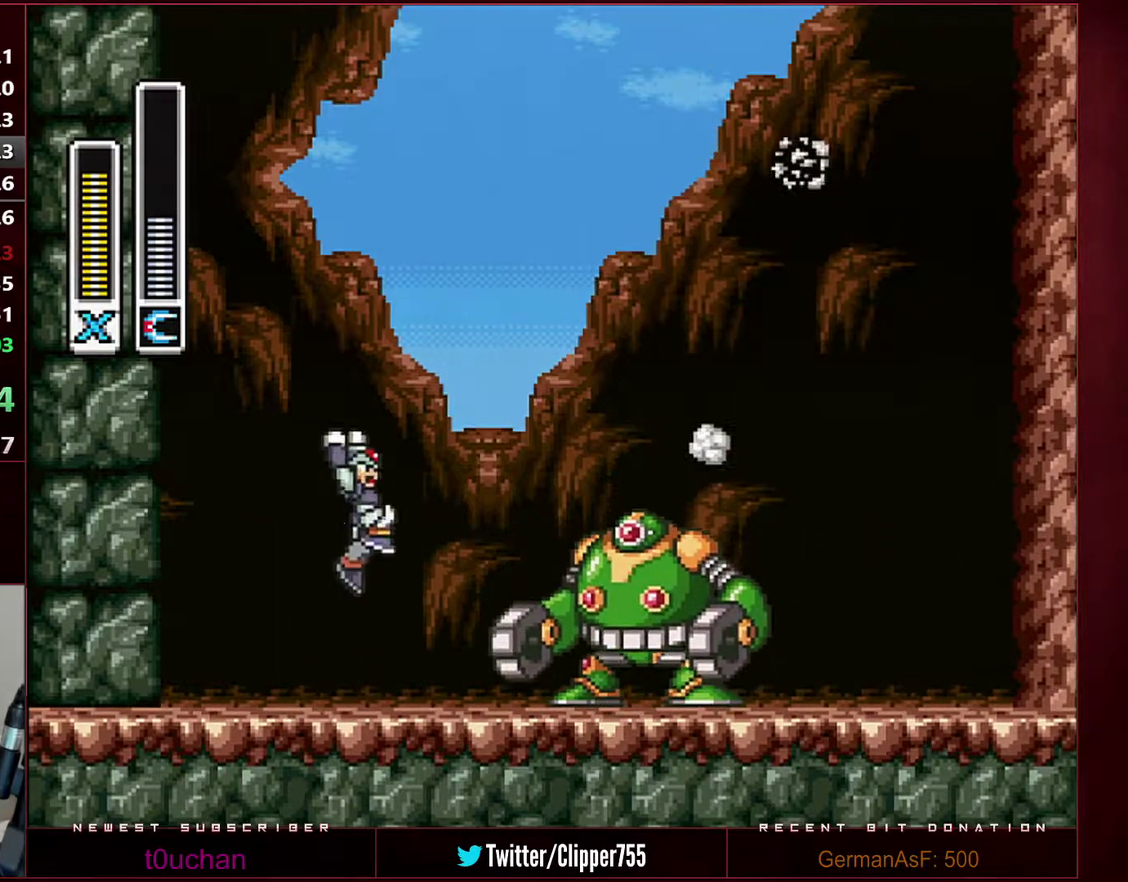
{"dt_ms": 500, "buttons": [], "events": [[133, "B", "up"], [133, "Y", "down"], [183, "Y", "up"], [217, "L1", "down"], [283, "X", "down"], [350, "L1", "up"], [383, "X", "up"]]}
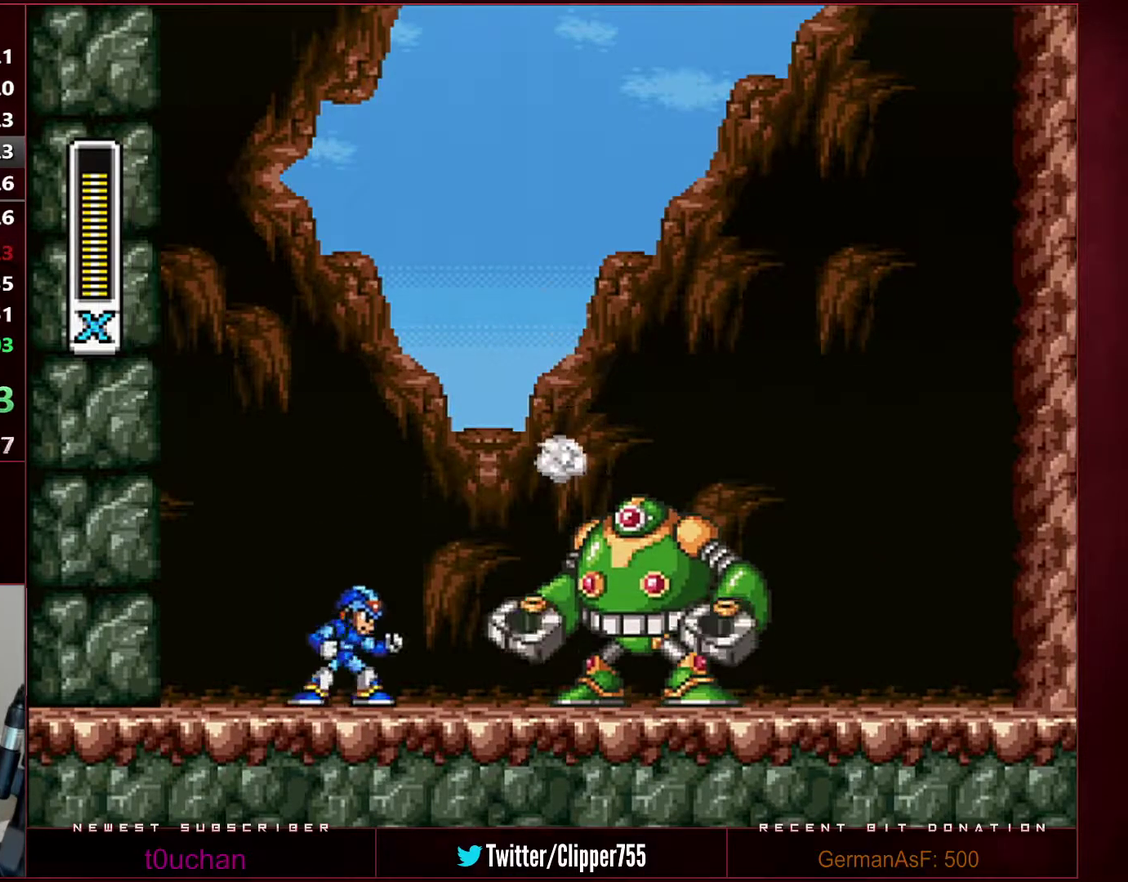
{"dt_ms": 500, "buttons": ["DPAD_LEFT"], "events": [[100, "DPAD_LEFT", "down"], [133, "R1", "down"], [167, "B", "down"], [233, "DPAD_LEFT", "up"], [250, "DPAD_RIGHT", "down"], [283, "Y", "down"], [383, "B", "up"], [383, "DPAD_RIGHT", "up"], [383, "R1", "up"], [417, "DPAD_LEFT", "down"], [417, "Y", "up"]]}
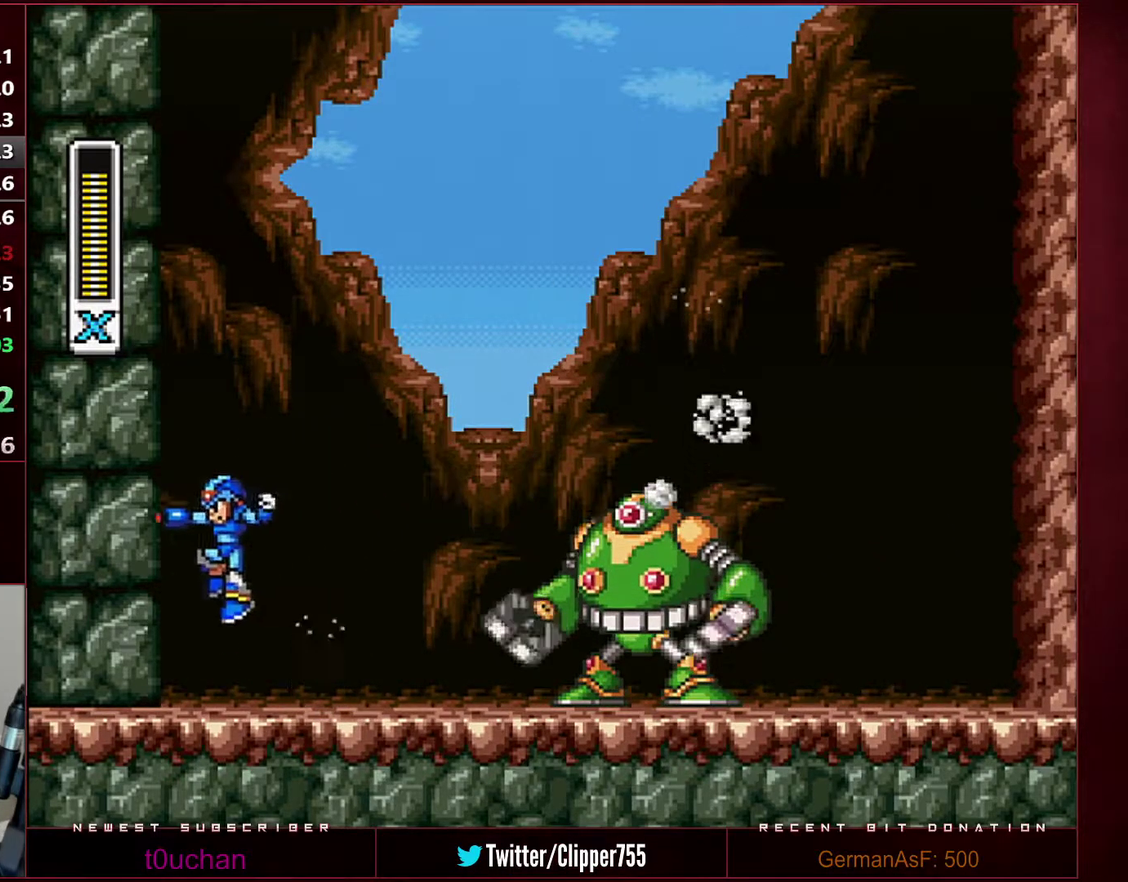
{"dt_ms": 500, "buttons": ["DPAD_LEFT"], "events": [[100, "DPAD_LEFT", "up"], [167, "DPAD_RIGHT", "down"], [283, "R1", "down"], [317, "B", "down"], [417, "Y", "down"], [467, "DPAD_LEFT", "down"], [467, "DPAD_RIGHT", "up"], [500, "B", "up"], [500, "R1", "up"], [500, "Y", "up"]]}
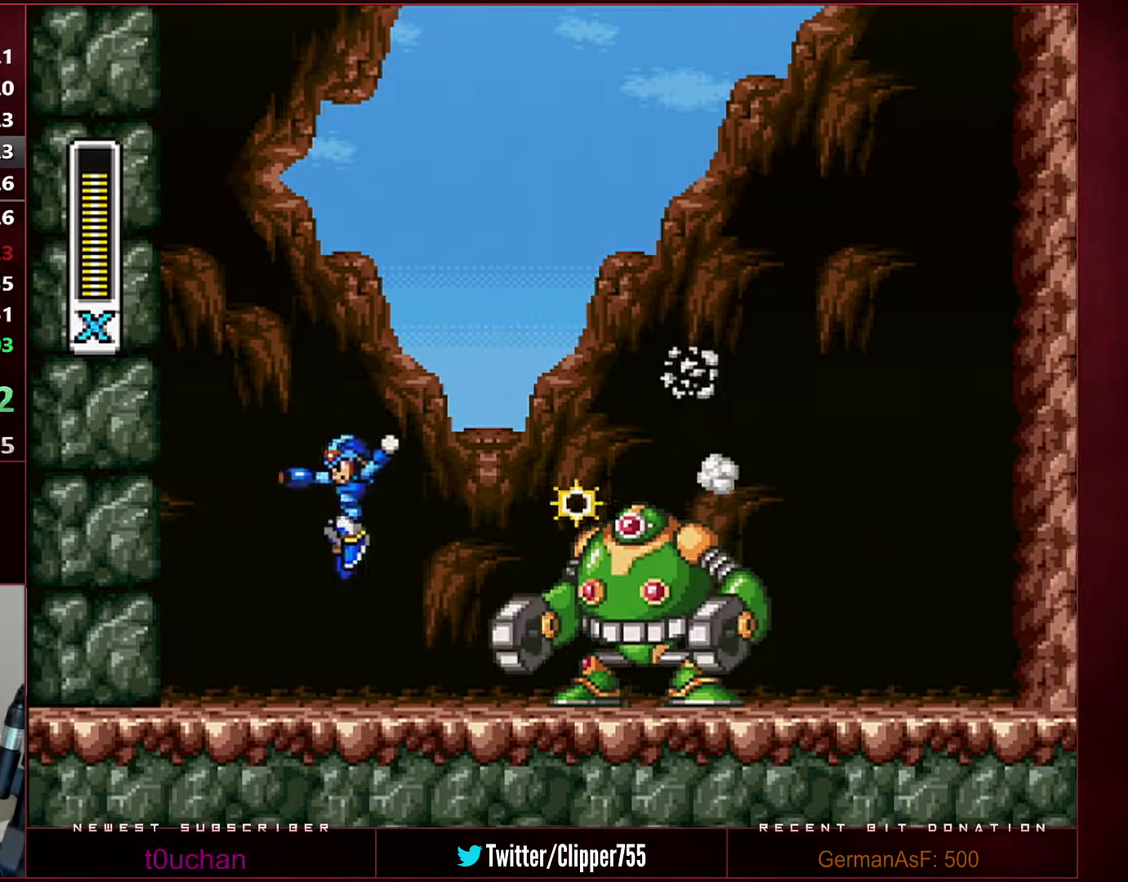
{"dt_ms": 500, "buttons": ["R1", "DPAD_RIGHT"], "events": [[200, "DPAD_LEFT", "up"], [283, "DPAD_RIGHT", "down"], [433, "R1", "down"]]}
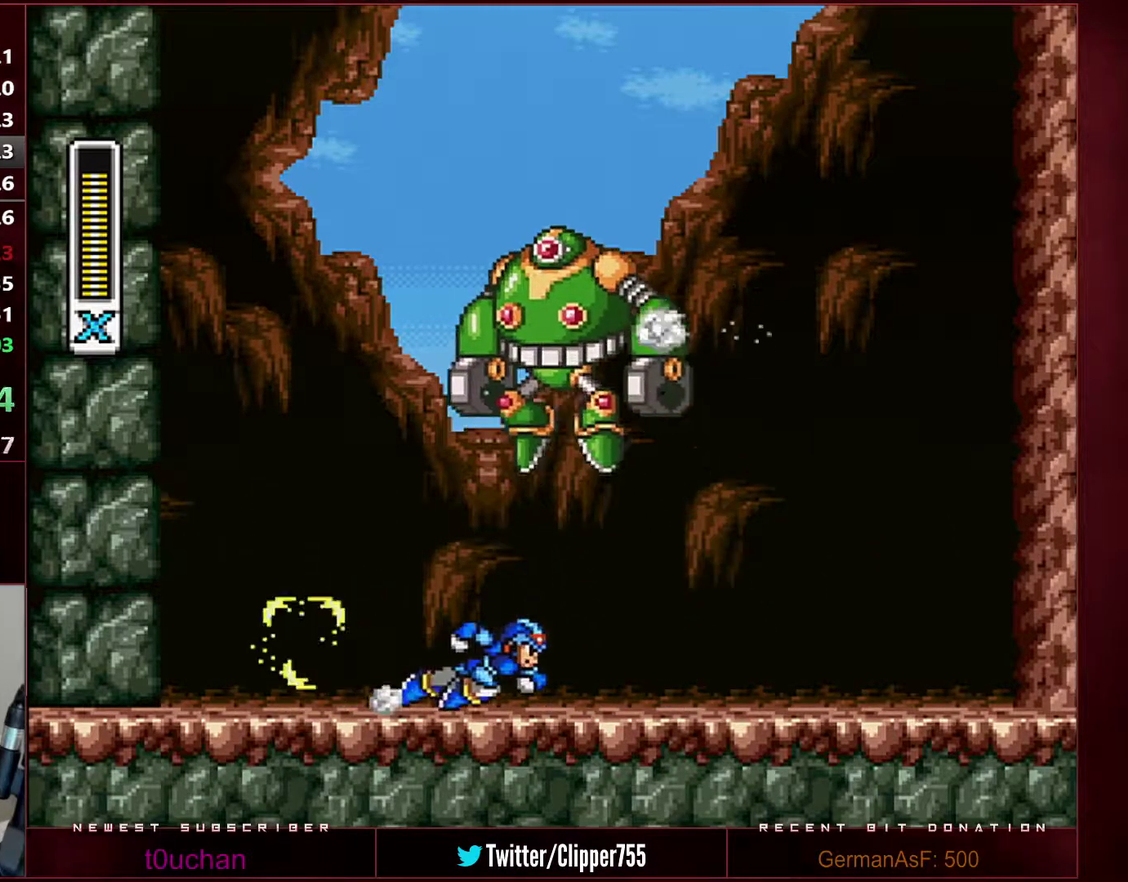
{"dt_ms": 500, "buttons": ["DPAD_LEFT"], "events": [[167, "B", "down"], [383, "DPAD_RIGHT", "up"], [417, "DPAD_LEFT", "down"], [433, "Y", "down"], [467, "B", "up"], [467, "R1", "up"], [500, "Y", "up"]]}
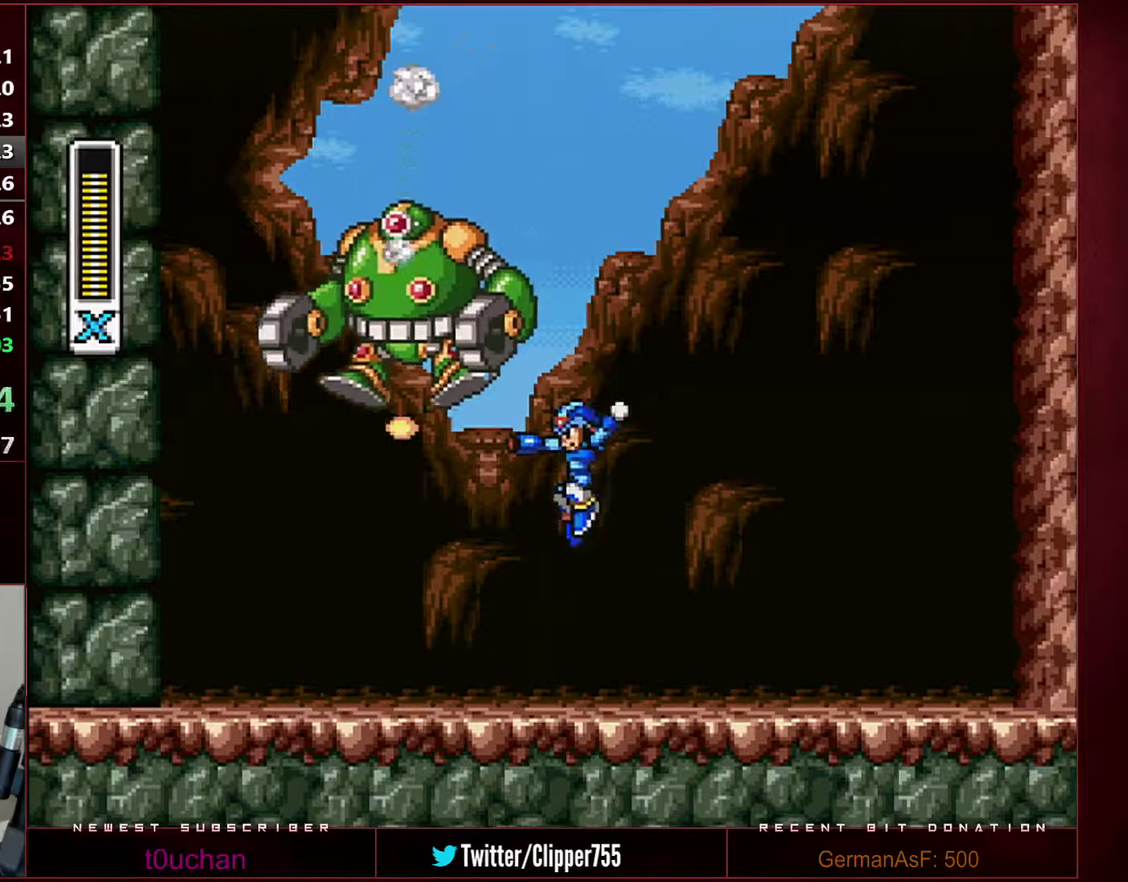
{"dt_ms": 500, "buttons": ["B", "R1", "DPAD_LEFT"], "events": [[33, "DPAD_LEFT", "up"], [67, "DPAD_RIGHT", "down"], [283, "DPAD_RIGHT", "up"], [317, "DPAD_LEFT", "down"], [417, "R1", "down"], [450, "B", "down"]]}
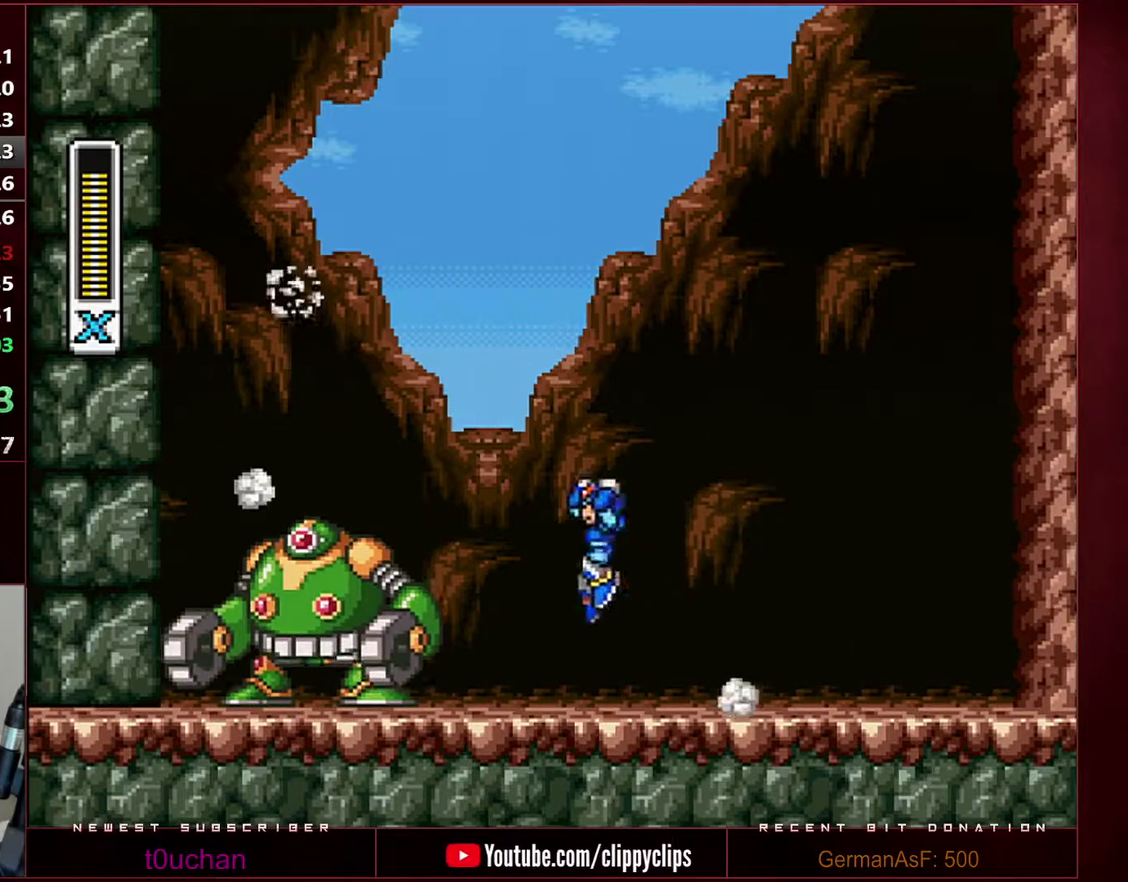
{"dt_ms": 500, "buttons": ["B", "R1", "DPAD_LEFT"], "events": [[67, "Y", "down"], [133, "B", "up"], [133, "DPAD_LEFT", "up"], [133, "DPAD_RIGHT", "down"], [133, "R1", "up"], [133, "Y", "up"], [317, "DPAD_RIGHT", "up"], [417, "DPAD_LEFT", "down"], [500, "B", "down"], [500, "R1", "down"]]}
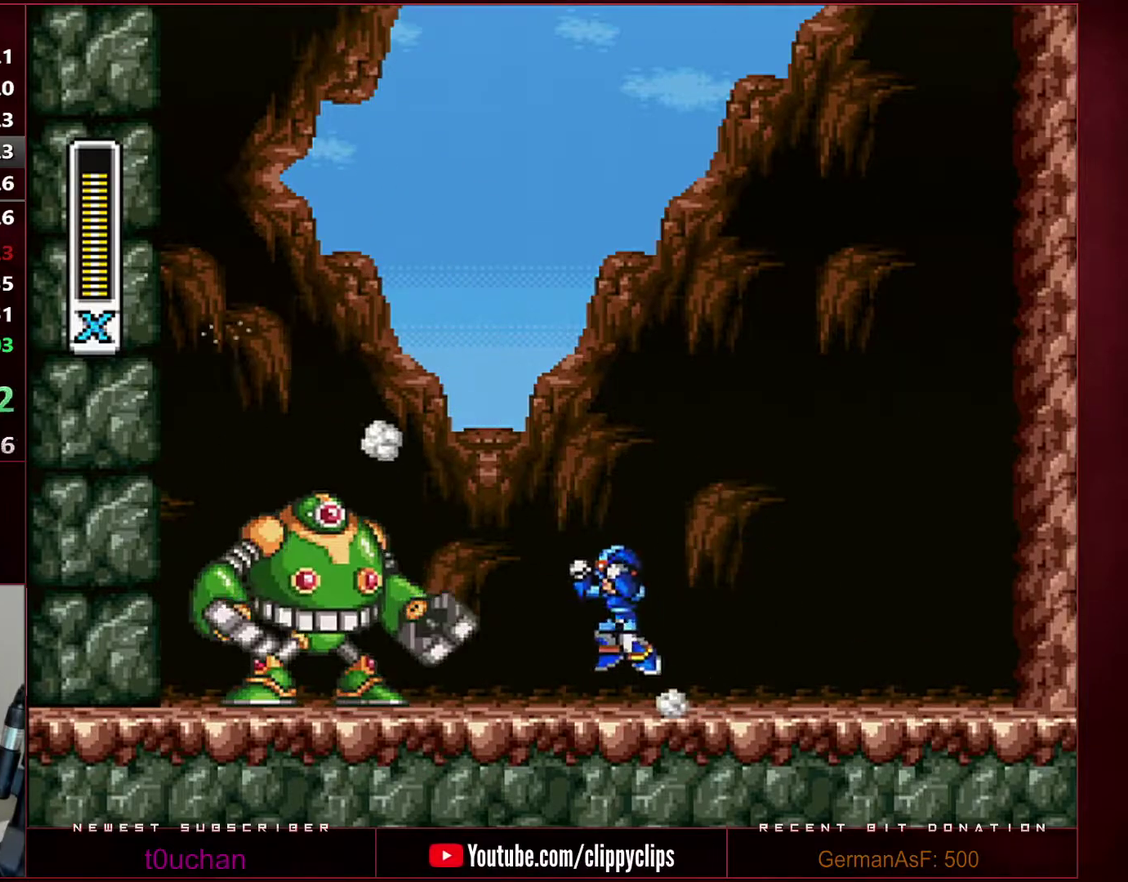
{"dt_ms": 500, "buttons": ["R1", "DPAD_LEFT"], "events": [[100, "Y", "down"], [167, "DPAD_LEFT", "up"], [200, "B", "up"], [200, "DPAD_RIGHT", "down"], [200, "R1", "up"], [200, "Y", "up"], [417, "DPAD_RIGHT", "up"], [450, "DPAD_LEFT", "down"], [500, "R1", "down"]]}
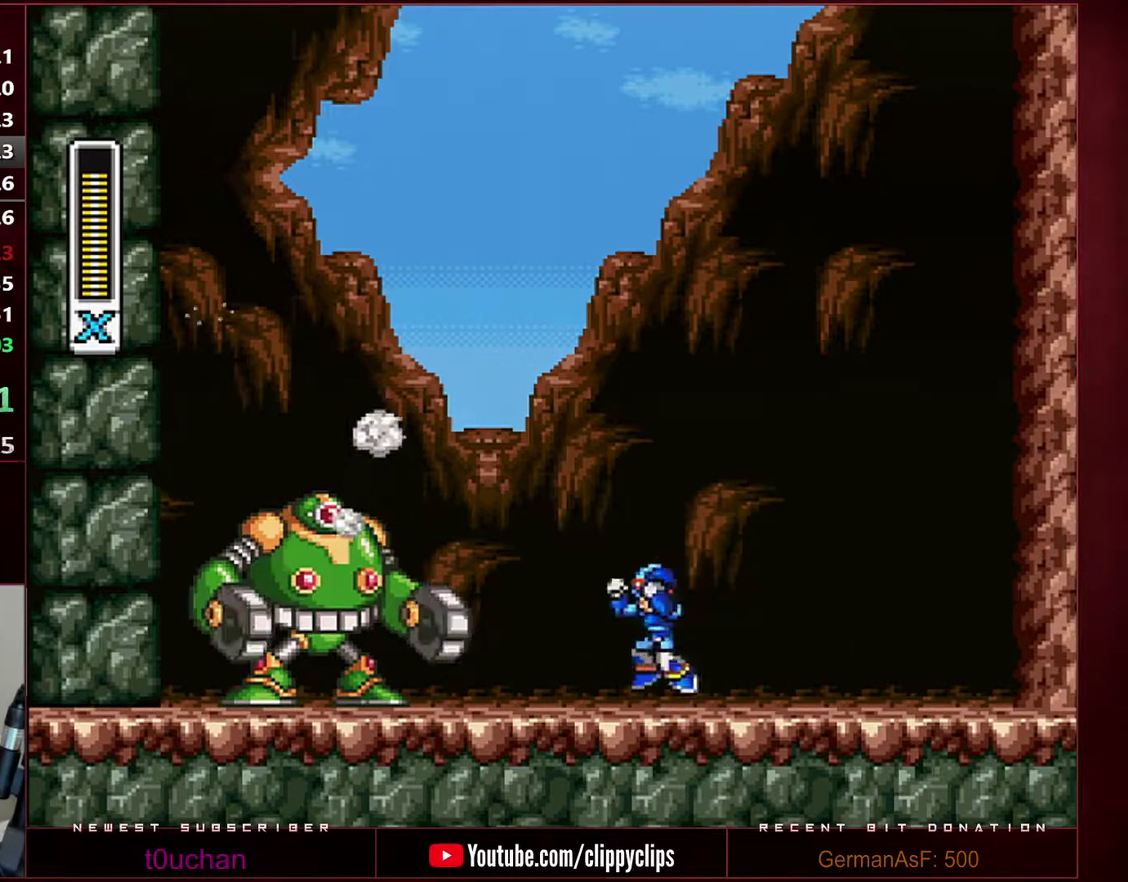
{"dt_ms": 500, "buttons": [], "events": [[33, "B", "down"], [167, "Y", "down"], [200, "DPAD_LEFT", "up"], [200, "R1", "up"], [217, "B", "up"], [217, "DPAD_RIGHT", "down"], [217, "Y", "up"], [467, "DPAD_RIGHT", "up"]]}
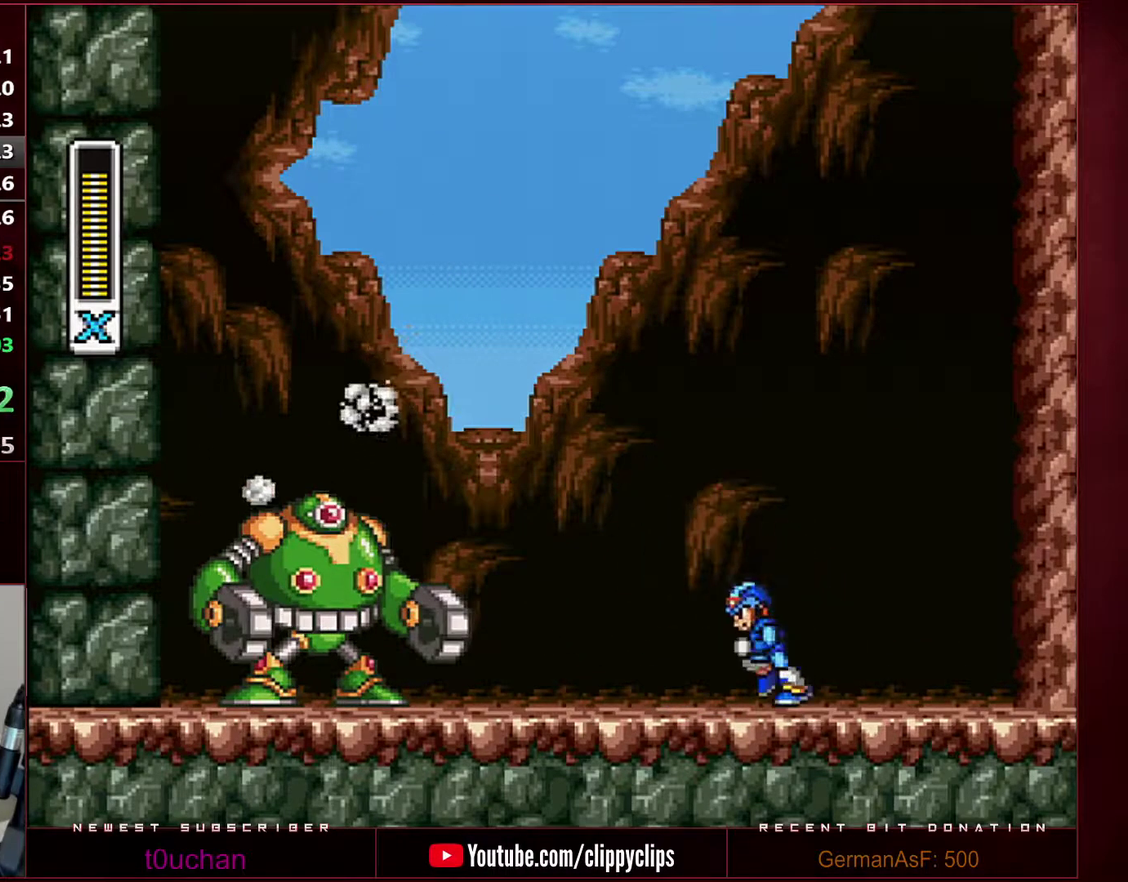
{"dt_ms": 500, "buttons": ["DPAD_RIGHT"], "events": [[33, "DPAD_LEFT", "down"], [67, "R1", "down"], [100, "B", "down"], [200, "Y", "down"], [250, "B", "up"], [250, "DPAD_LEFT", "up"], [250, "R1", "up"], [250, "Y", "up"], [283, "DPAD_RIGHT", "down"]]}
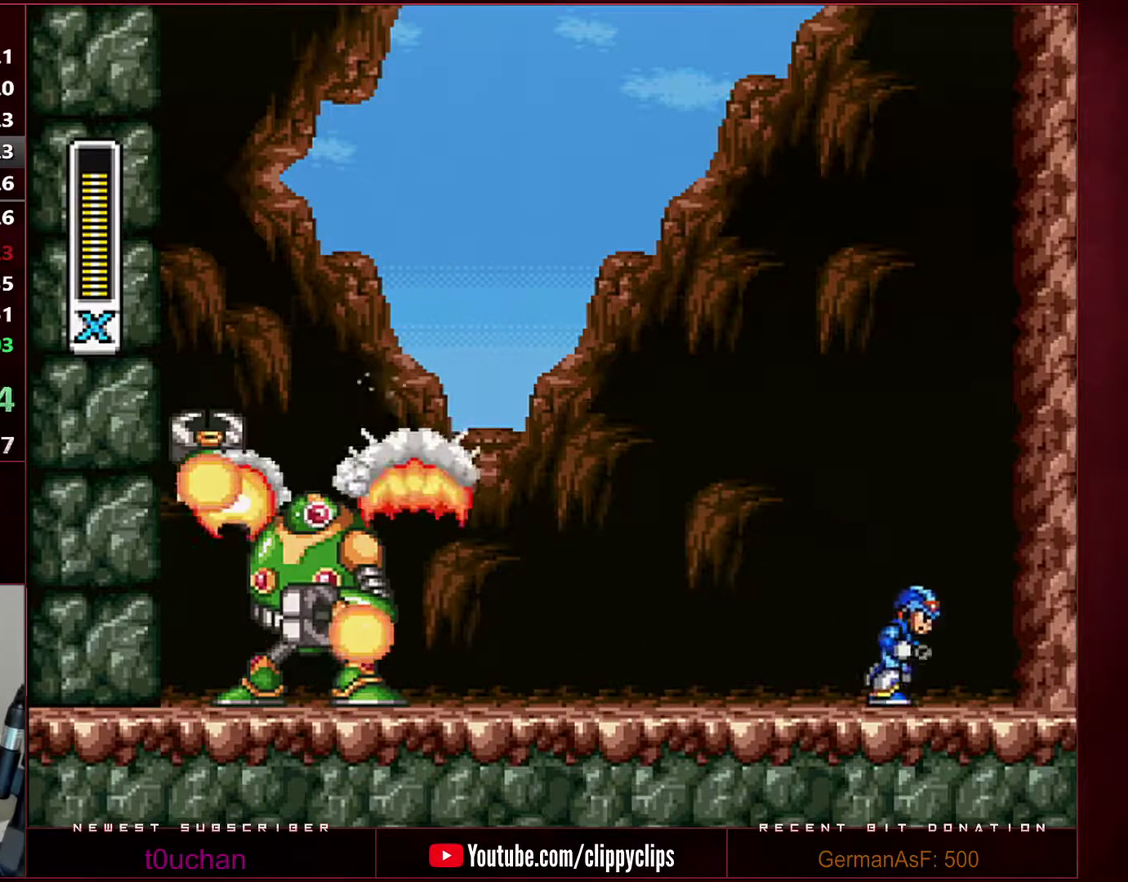
{"dt_ms": 500, "buttons": [], "events": [[67, "DPAD_LEFT", "down"], [67, "DPAD_RIGHT", "up"], [183, "B", "down"], [183, "DPAD_LEFT", "up"], [183, "R1", "down"], [217, "Y", "down"], [283, "Y", "up"], [350, "B", "up"], [350, "R1", "up"]]}
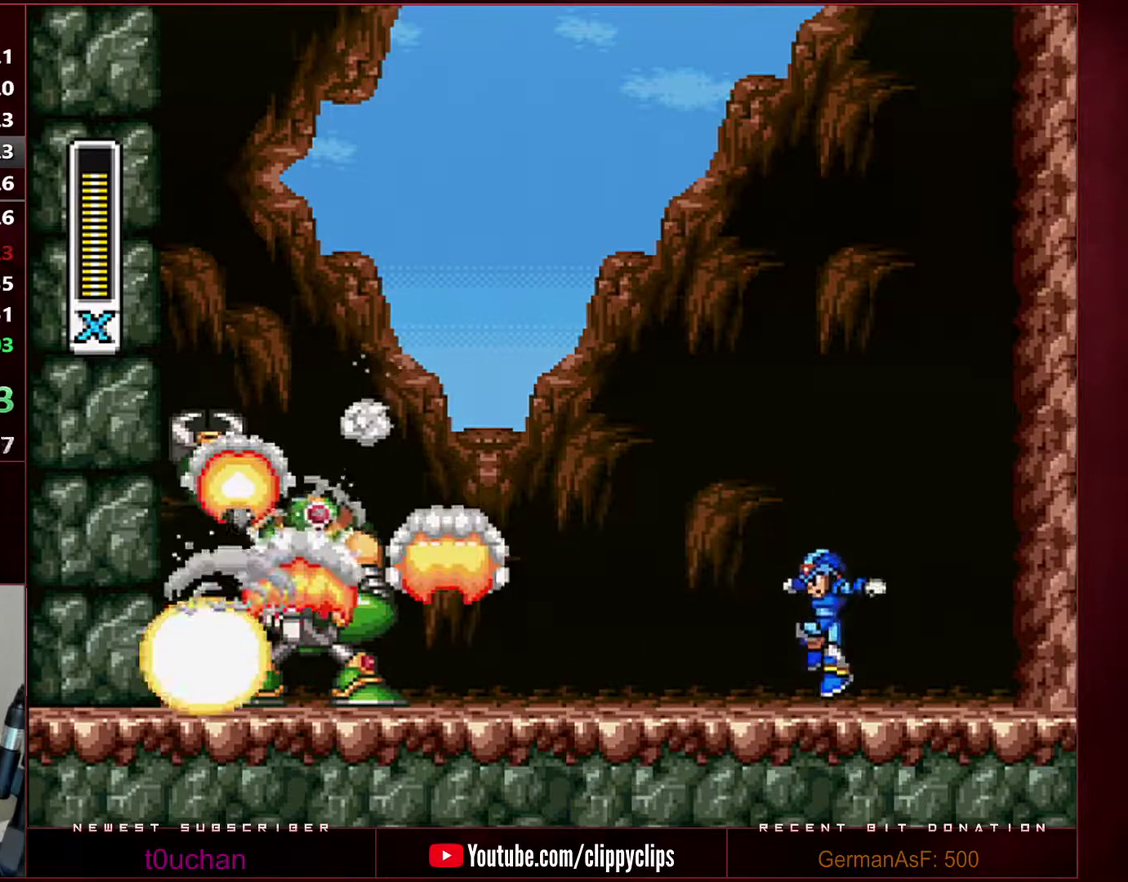
{"dt_ms": 500, "buttons": [], "events": [[133, "DPAD_LEFT", "down"], [183, "DPAD_LEFT", "up"]]}
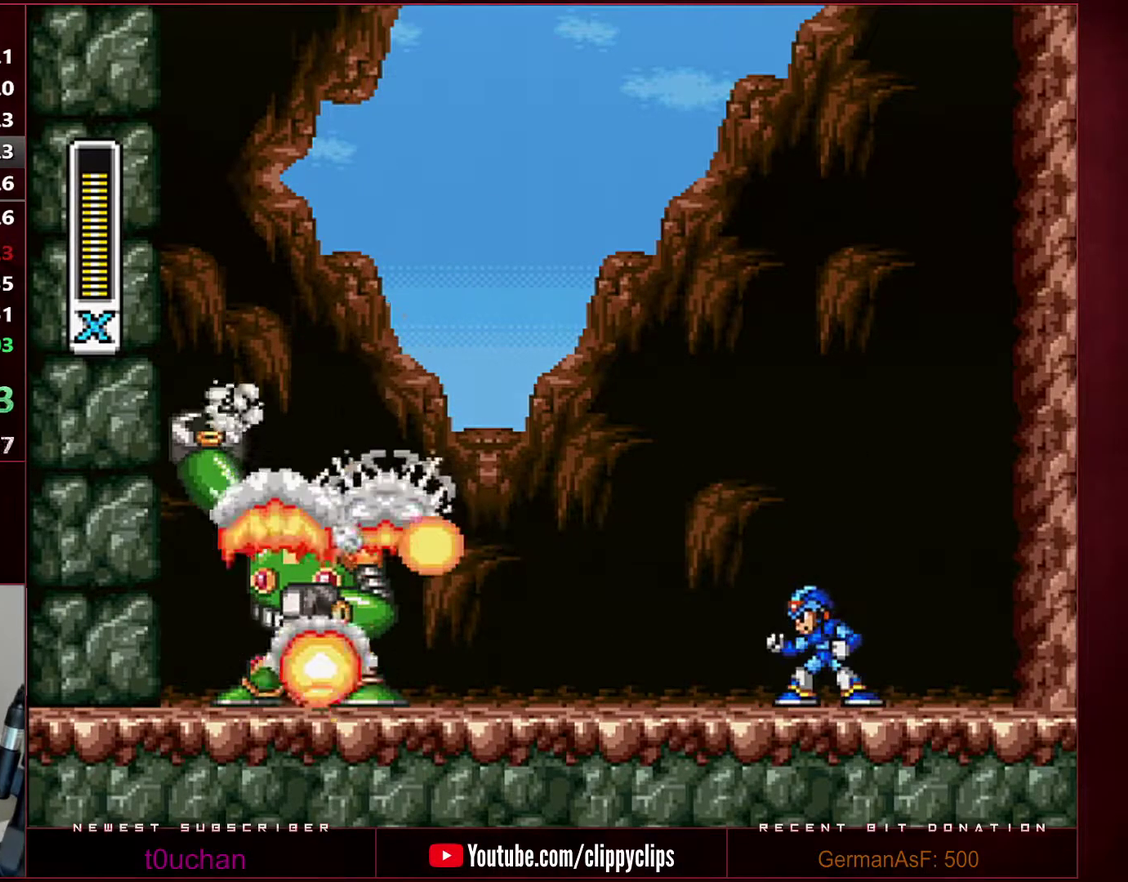
{"dt_ms": 500, "buttons": [], "events": [[167, "DPAD_LEFT", "down"], [200, "R1", "down"], [217, "B", "down"], [283, "DPAD_LEFT", "up"], [317, "B", "up"], [317, "R1", "up"]]}
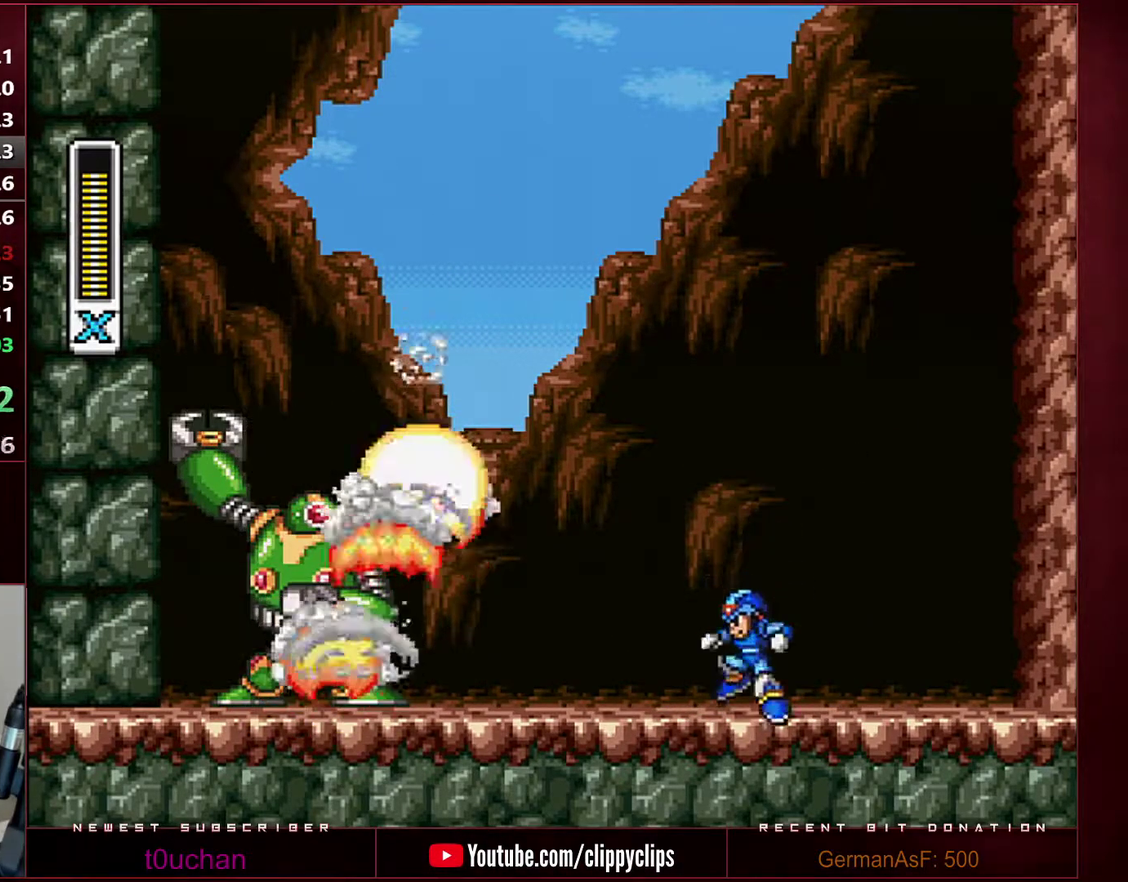
{"dt_ms": 500, "buttons": [], "events": []}
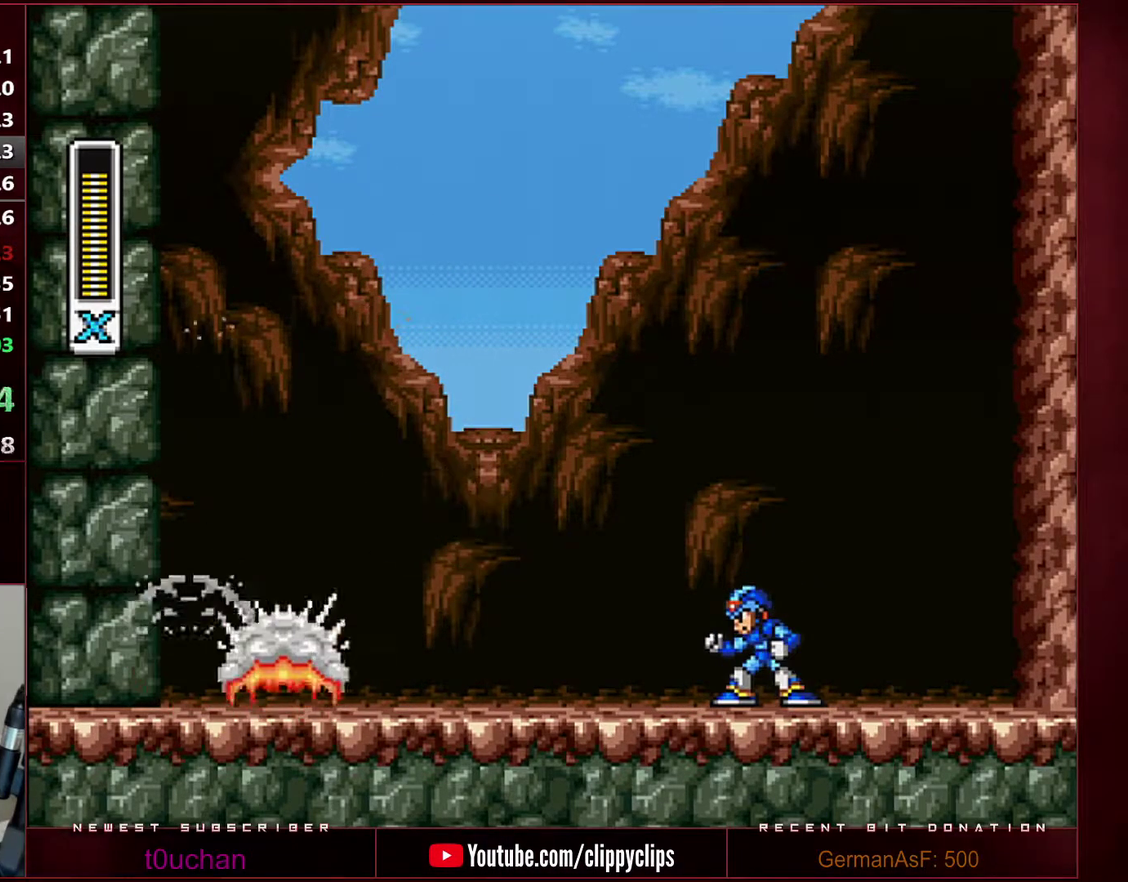
{"dt_ms": 500, "buttons": [], "events": []}
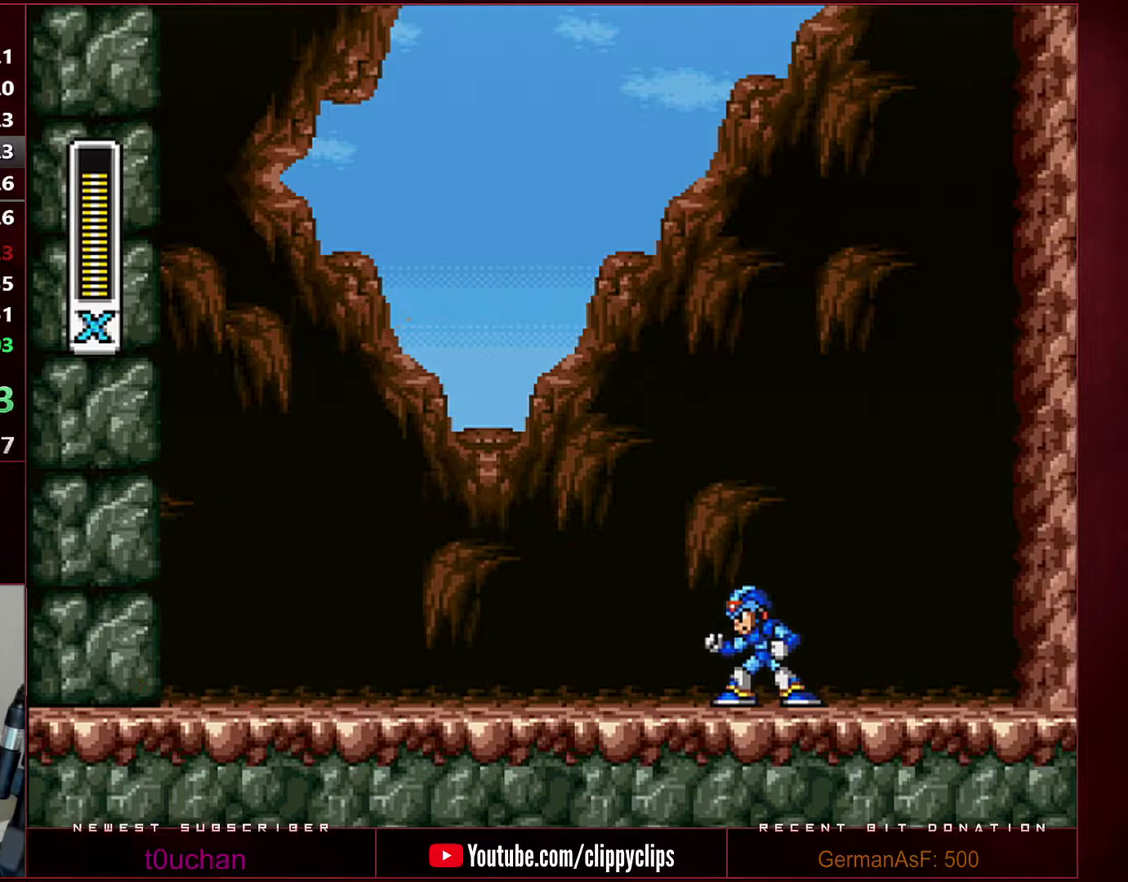
{"dt_ms": 1000, "buttons": [], "events": []}
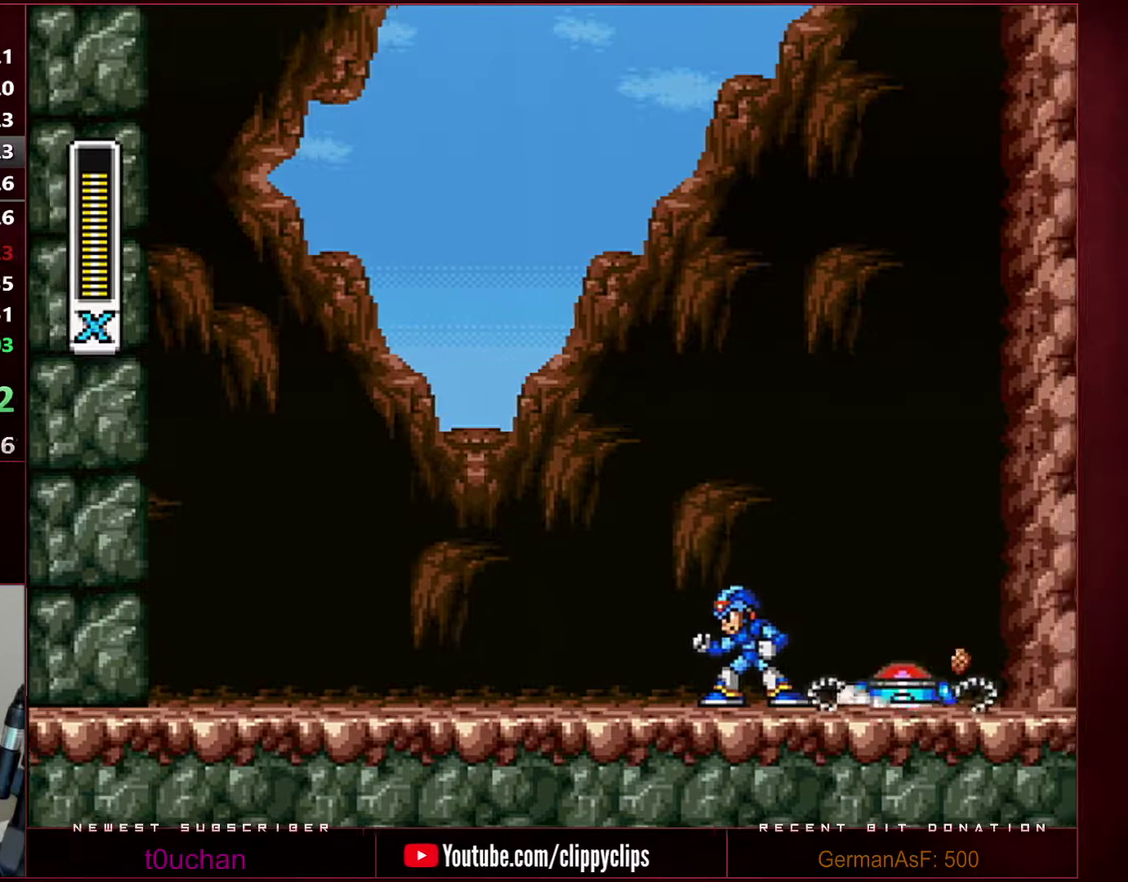
{"dt_ms": 500, "buttons": [], "events": []}
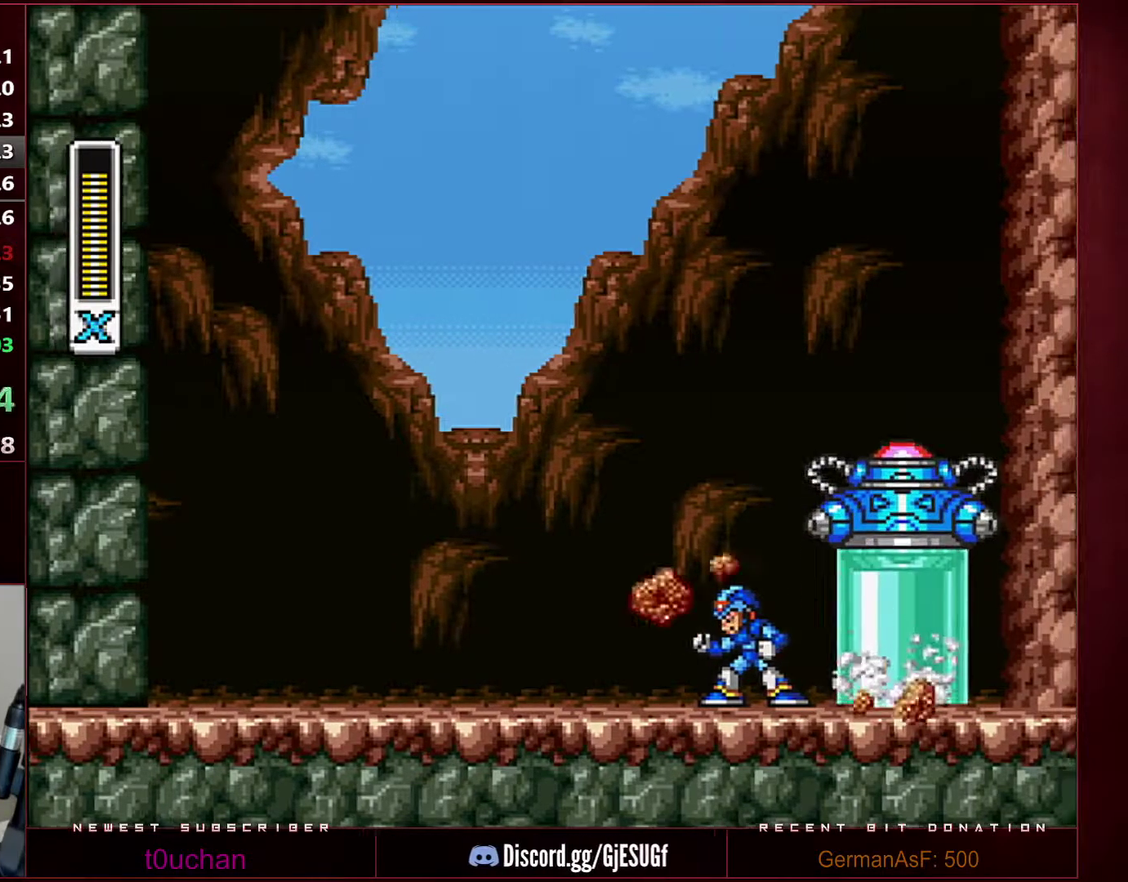
{"dt_ms": 500, "buttons": ["B", "R1", "DPAD_RIGHT"], "events": [[100, "DPAD_RIGHT", "down"], [133, "B", "down"], [133, "R1", "down"]]}
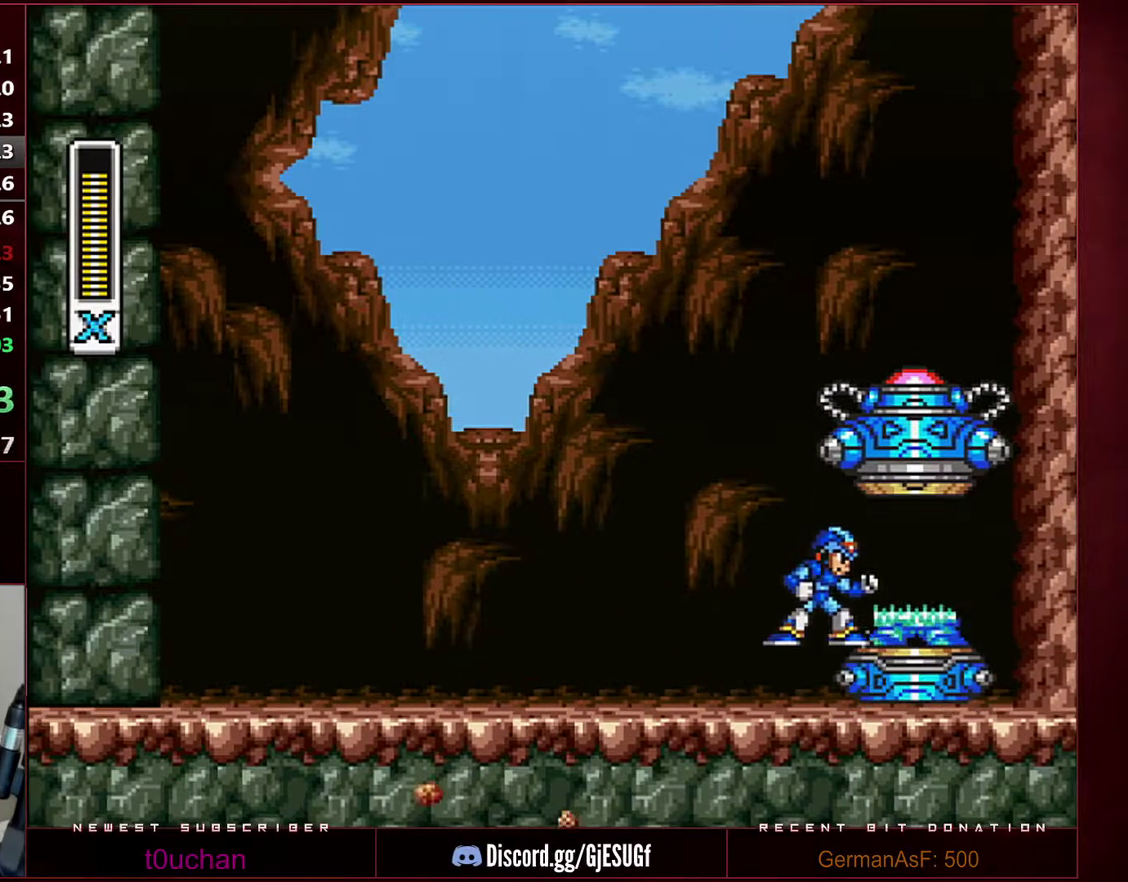
{"dt_ms": 500, "buttons": [], "events": [[33, "B", "up"], [33, "DPAD_RIGHT", "up"], [33, "R1", "up"]]}
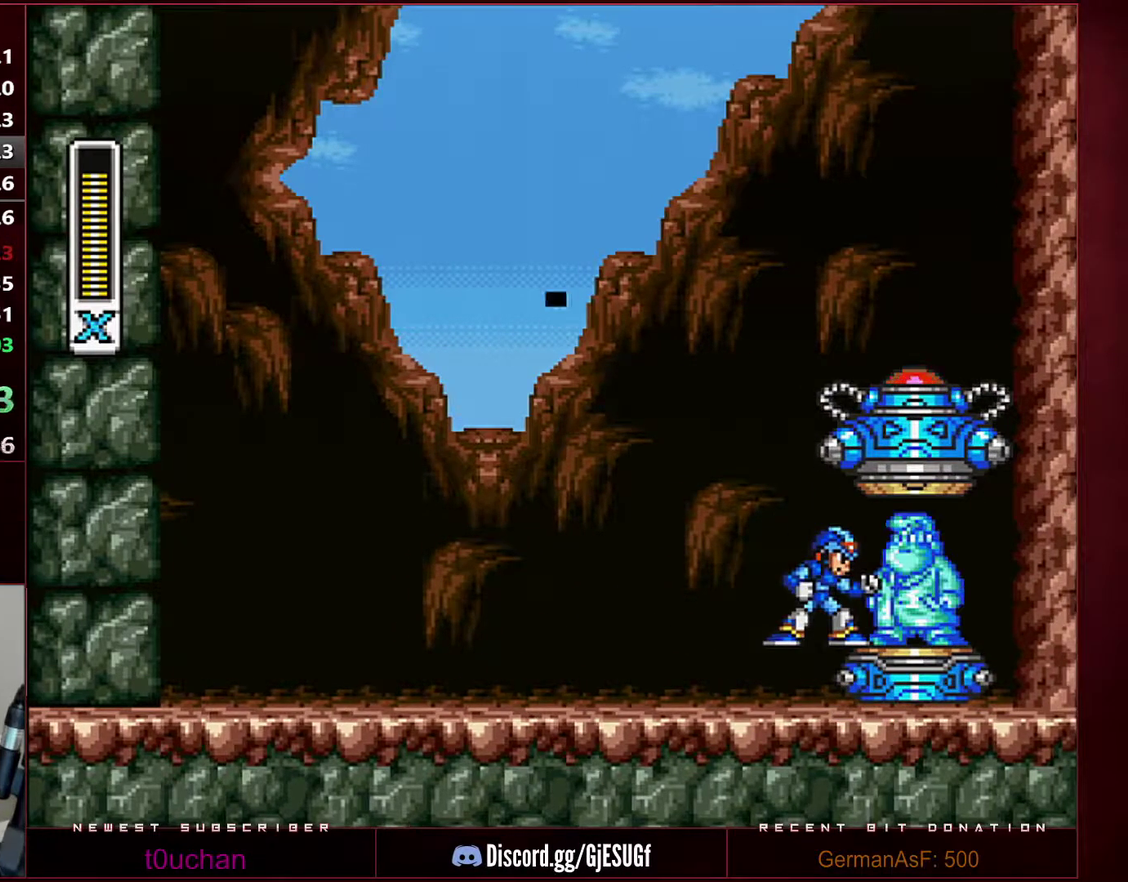
{"dt_ms": 500, "buttons": [], "events": []}
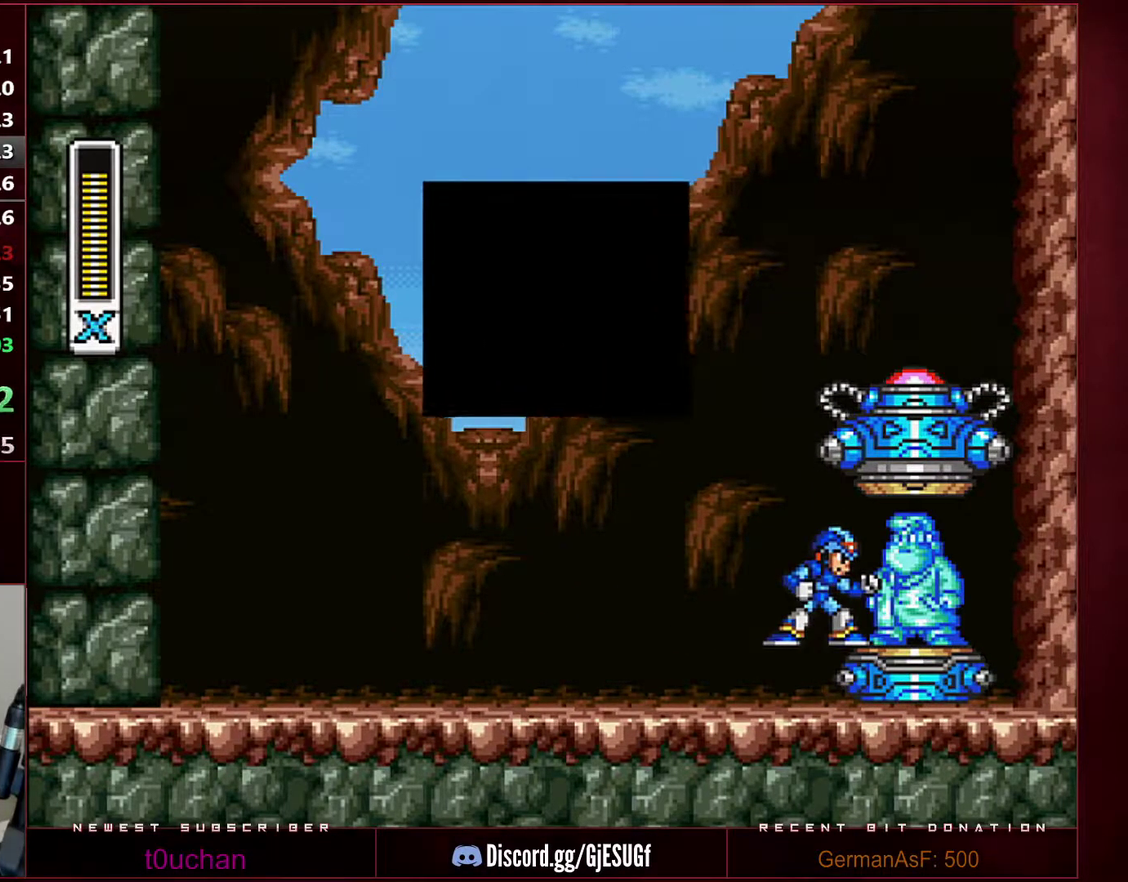
{"dt_ms": 500, "buttons": ["START"], "events": [[200, "START", "down"]]}
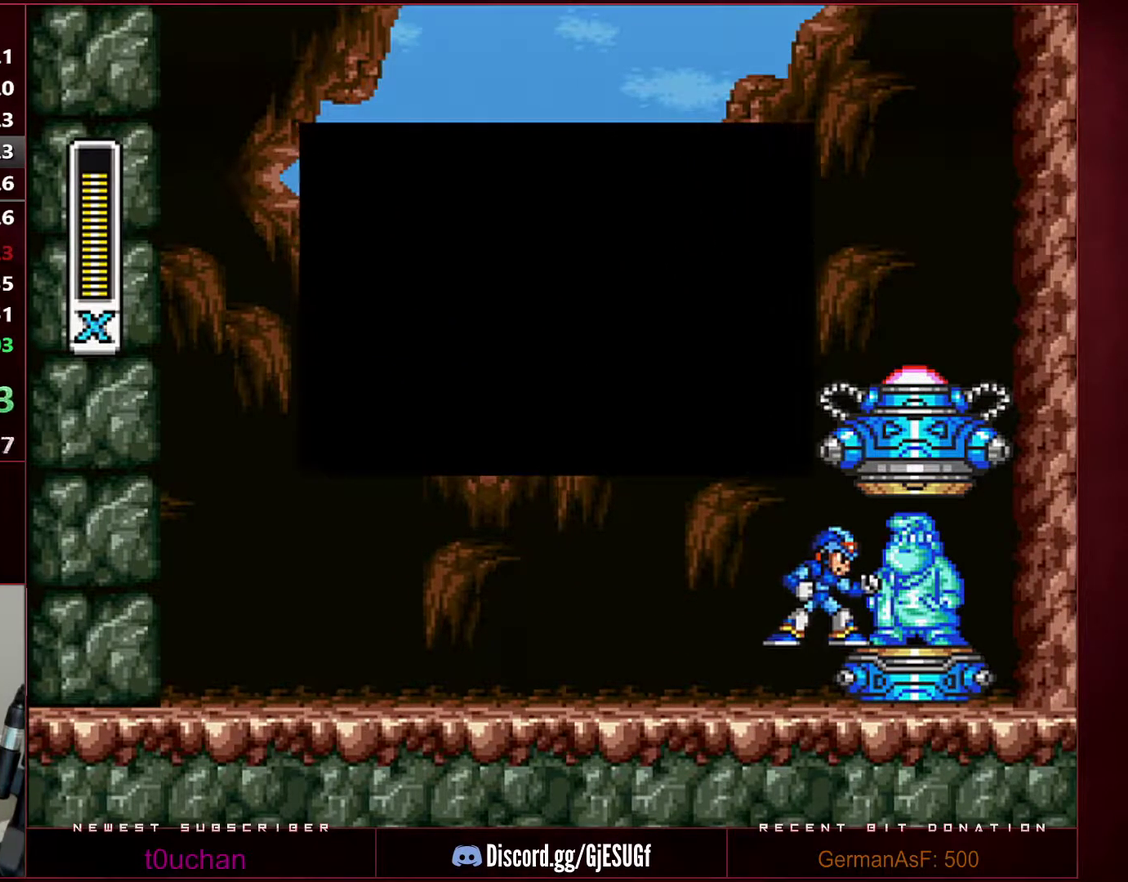
{"dt_ms": 500, "buttons": ["START"], "events": []}
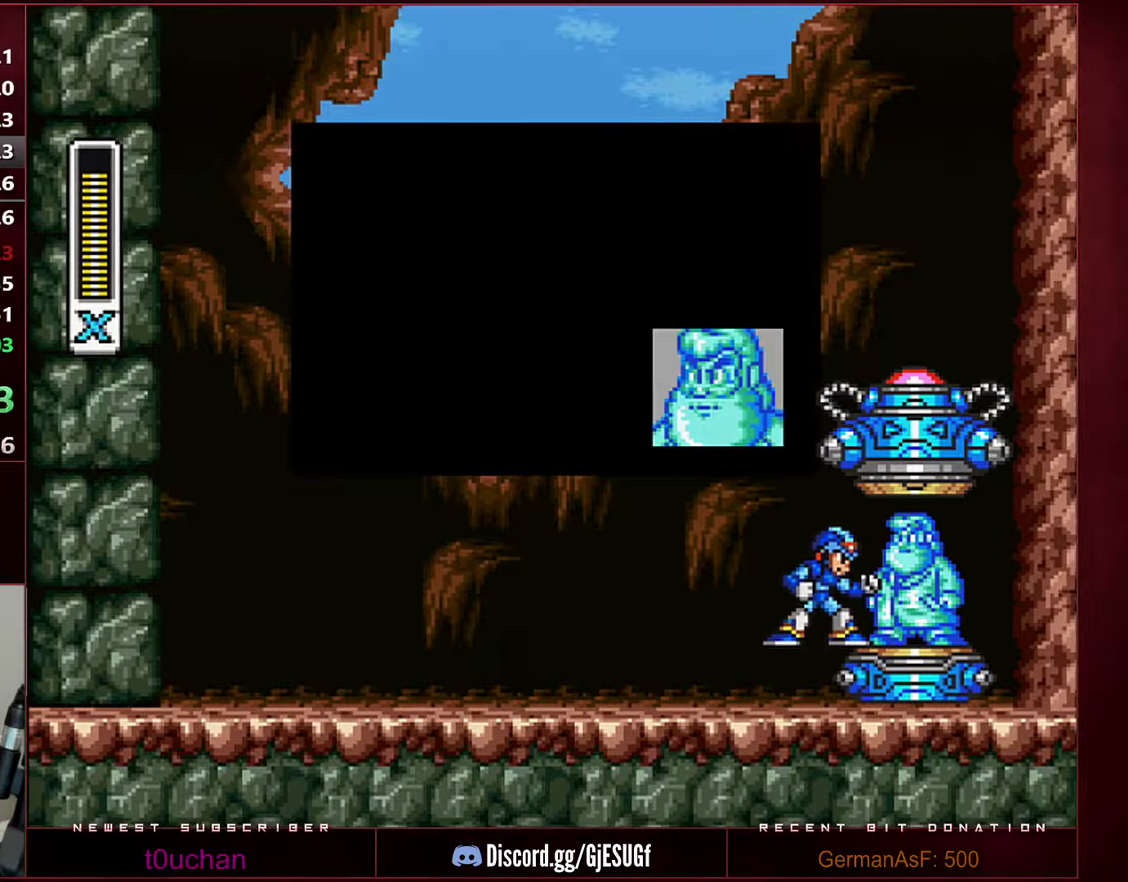
{"dt_ms": 500, "buttons": ["START"], "events": []}
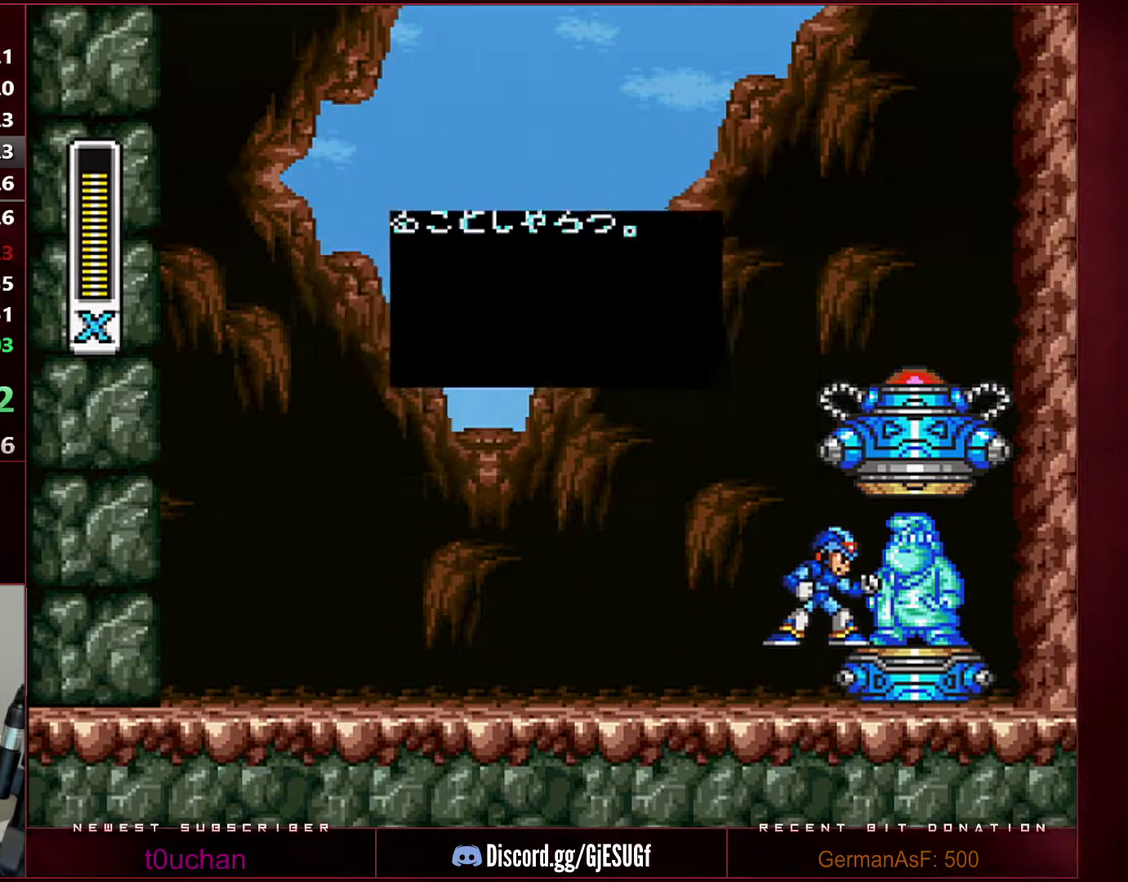
{"dt_ms": 500, "buttons": [], "events": [[250, "START", "up"]]}
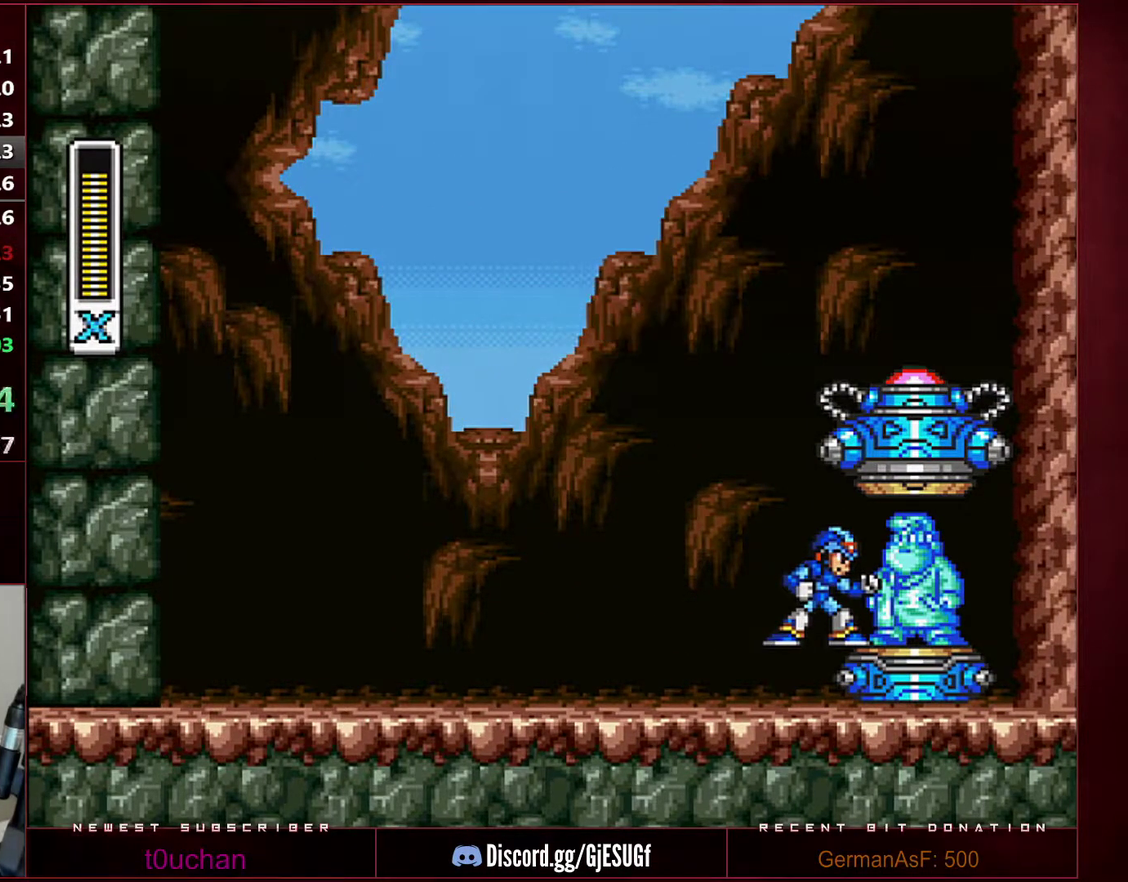
{"dt_ms": 500, "buttons": [], "events": []}
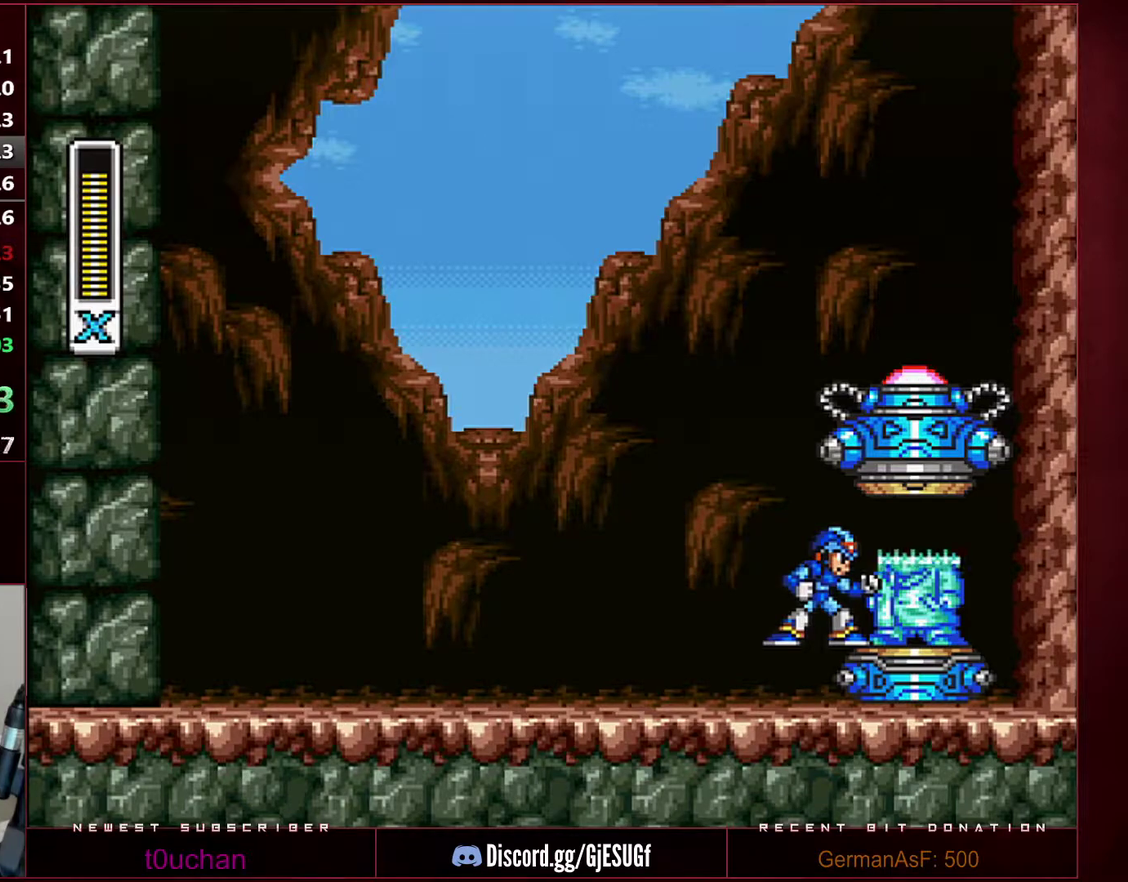
{"dt_ms": 500, "buttons": ["DPAD_UP", "DPAD_RIGHT"], "events": [[350, "DPAD_RIGHT", "down"], [467, "DPAD_UP", "down"]]}